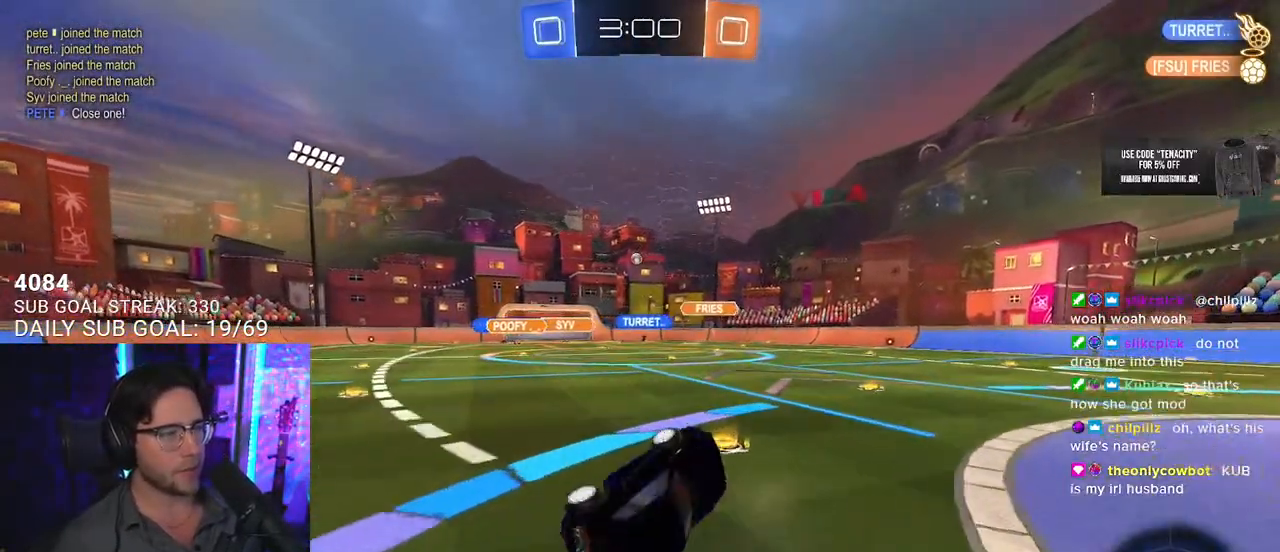
Gameplay with a controller (PlayStation layout); each line is a JSON object with the inputs held at the frame after it. "events" lists button and stick changes between this image and that frame as [ms after this image, input, new state], when the widget could be followed in between. Not read: L1 R1 SELECT START.
{"buttons": ["R2"], "left_stick": "right", "right_stick": "center", "events": [[183, "L2", "up"], [300, "left_stick", "center"], [483, "left_stick", "right"]]}
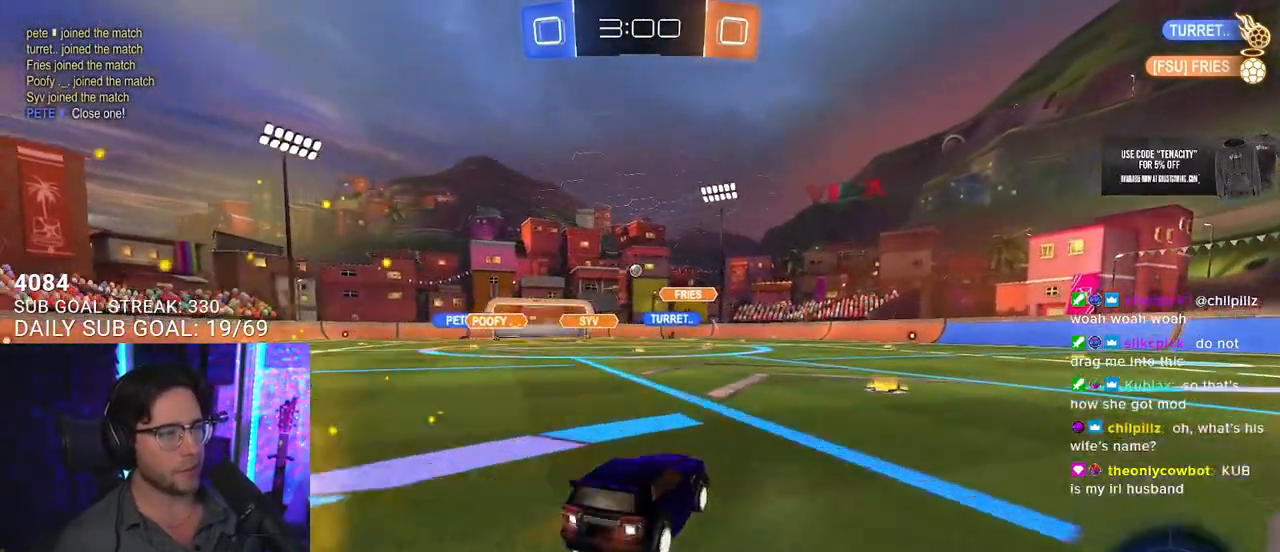
{"buttons": ["L2"], "left_stick": "right", "right_stick": "center", "events": [[100, "left_stick", "center"], [283, "left_stick", "right"], [433, "L2", "down"], [450, "R2", "up"]]}
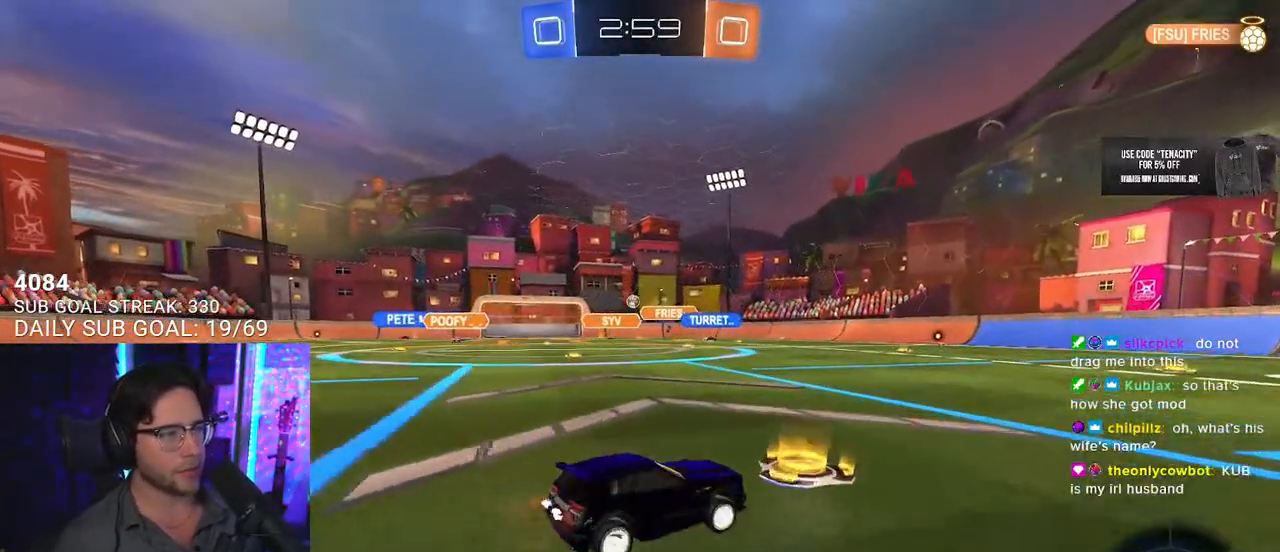
{"buttons": ["CROSS", "R2"], "left_stick": "down-left", "right_stick": "center", "events": [[200, "R2", "down"], [317, "L2", "up"], [333, "left_stick", "down-left"], [400, "CROSS", "down"]]}
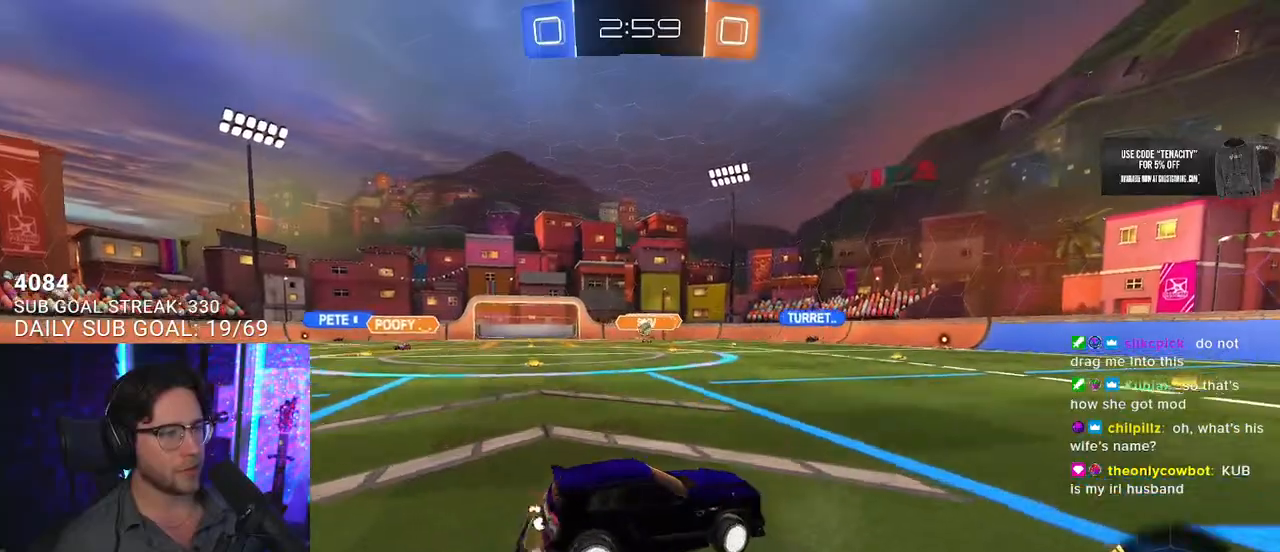
{"buttons": ["R2"], "left_stick": "up-right", "right_stick": "center", "events": [[100, "CROSS", "up"], [133, "left_stick", "center"], [217, "left_stick", "up-right"]]}
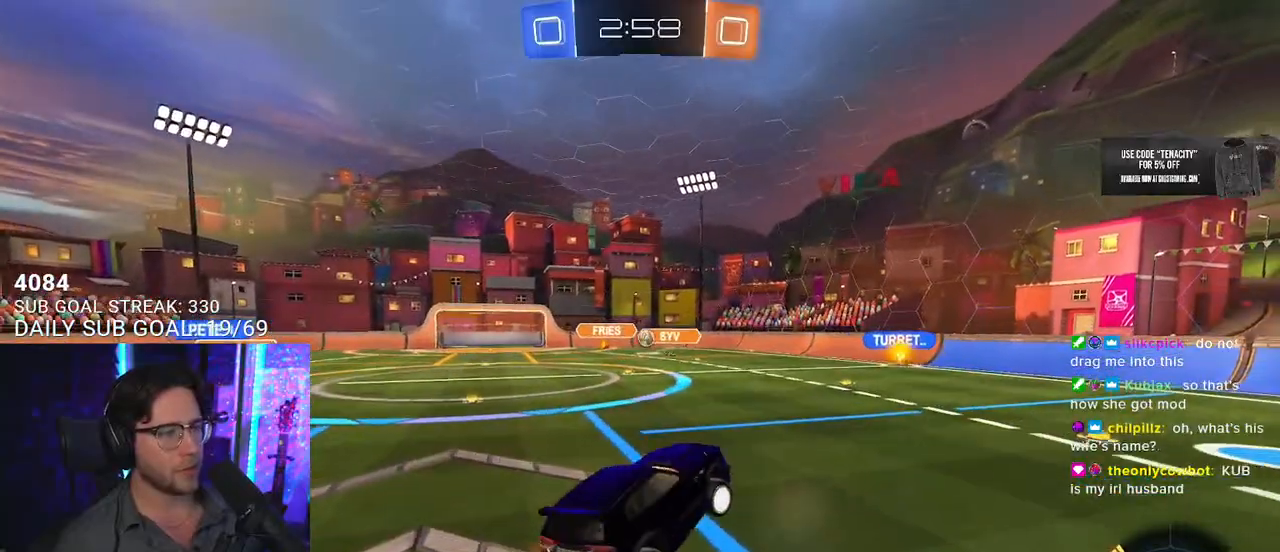
{"buttons": ["R2"], "left_stick": "down-left", "right_stick": "center", "events": [[200, "left_stick", "down"], [367, "left_stick", "down-left"]]}
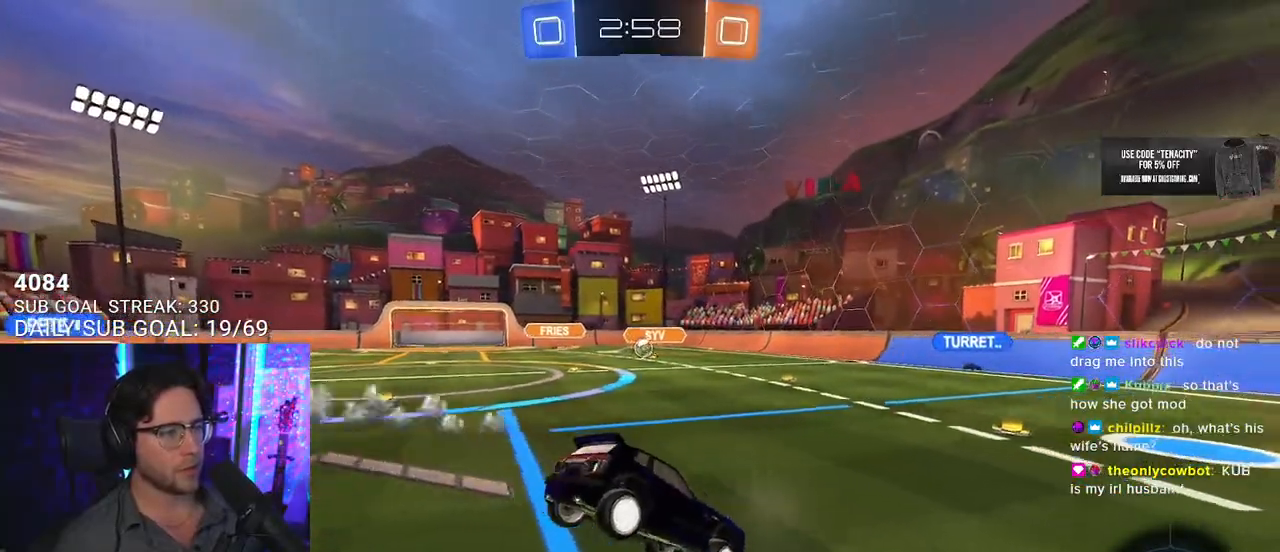
{"buttons": ["R2"], "left_stick": "left", "right_stick": "center", "events": [[117, "left_stick", "left"], [317, "SQUARE", "down"], [383, "SQUARE", "up"]]}
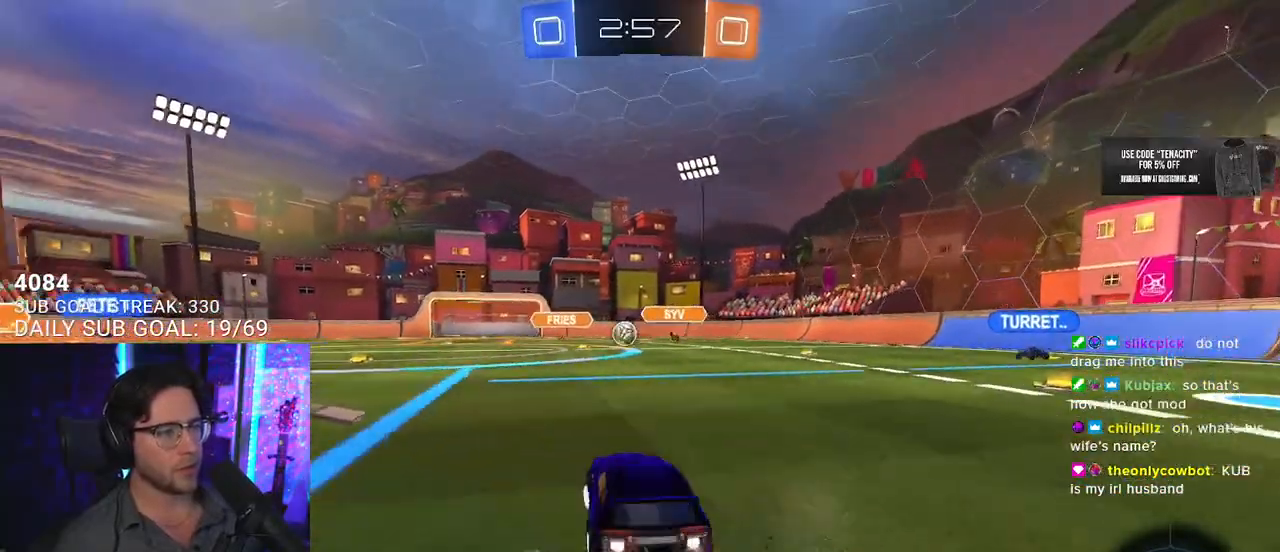
{"buttons": ["R2"], "left_stick": "left", "right_stick": "center", "events": [[183, "left_stick", "center"], [483, "left_stick", "left"]]}
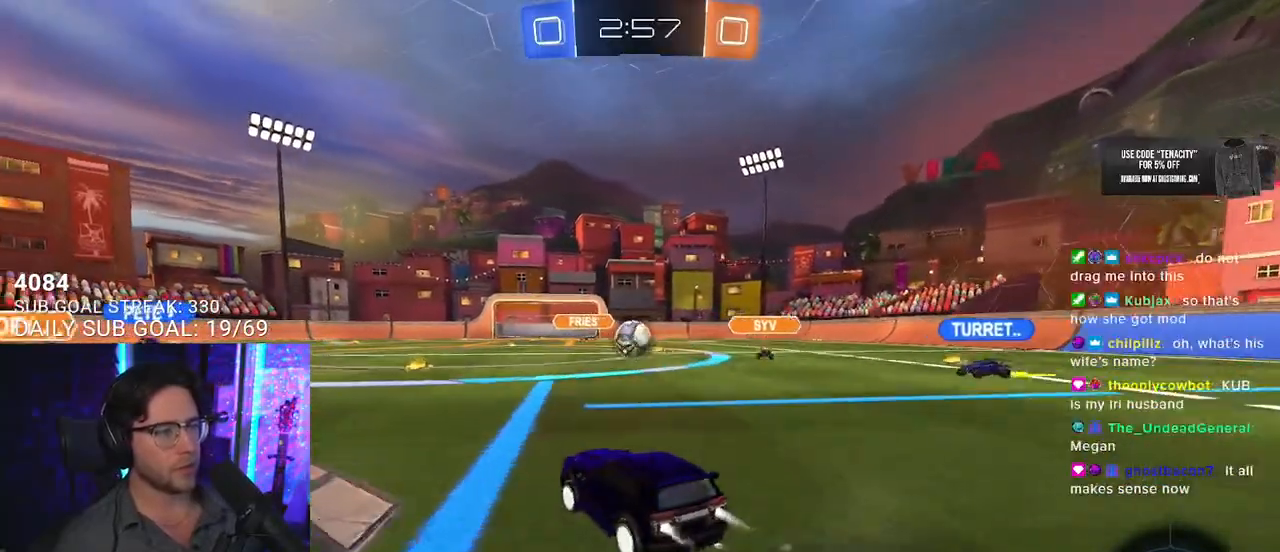
{"buttons": ["R2"], "left_stick": "up-right", "right_stick": "center", "events": [[67, "left_stick", "center"], [267, "left_stick", "right"], [400, "CROSS", "down"], [467, "left_stick", "up-right"], [483, "CROSS", "up"]]}
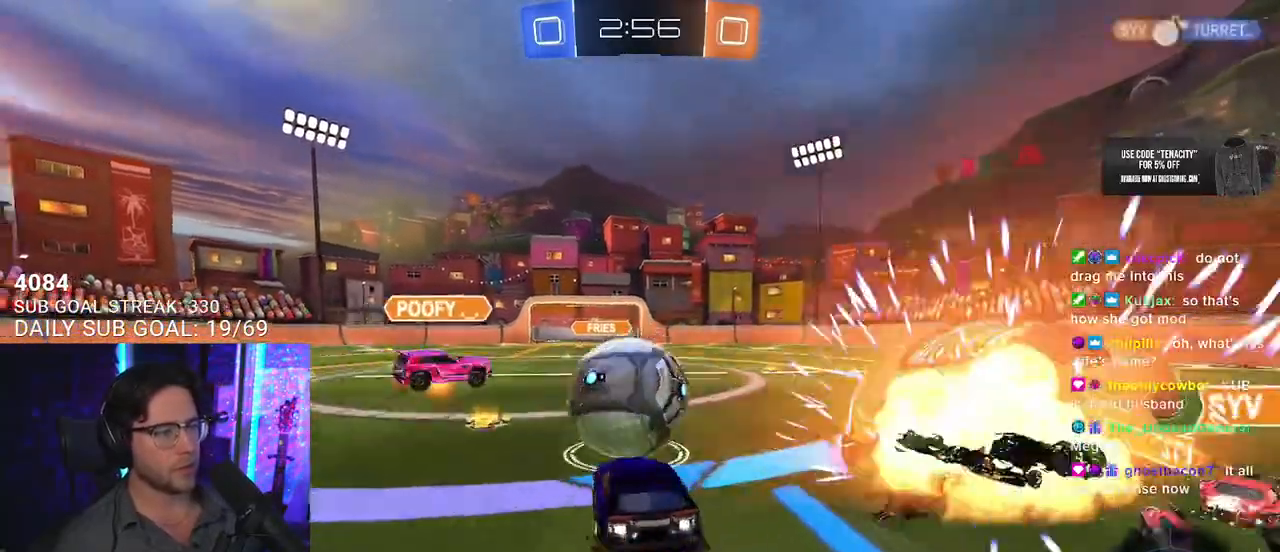
{"buttons": ["R2", "L3"], "left_stick": "down-right", "right_stick": "center", "events": [[17, "CROSS", "down"], [33, "L3", "down"], [100, "left_stick", "down-right"], [183, "CROSS", "up"]]}
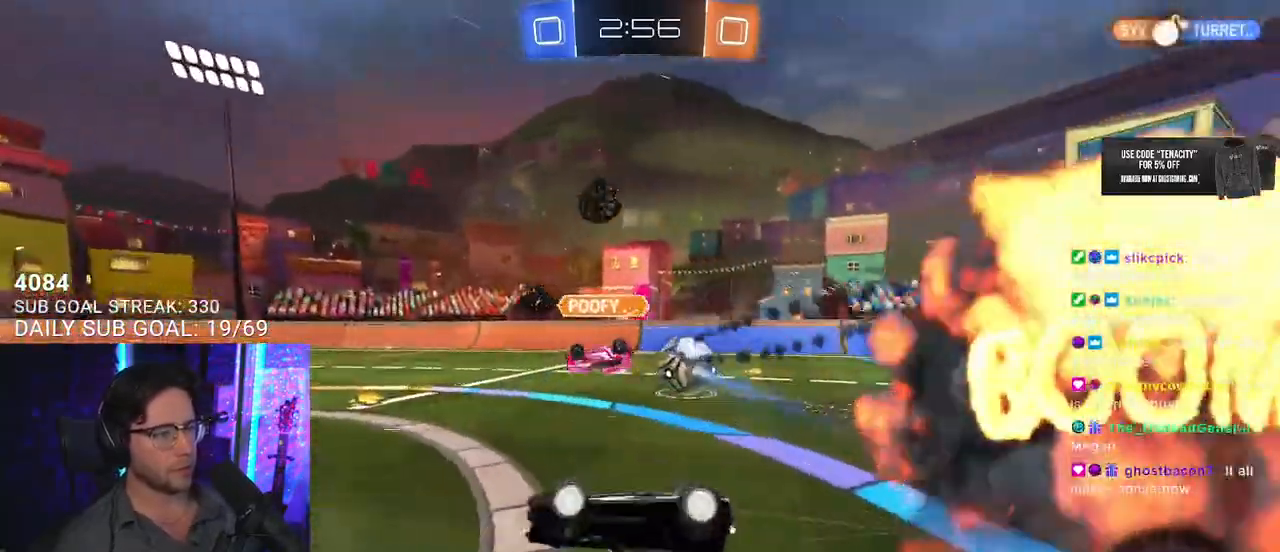
{"buttons": ["SQUARE", "R2"], "left_stick": "up-right", "right_stick": "center", "events": [[200, "left_stick", "up-right"], [333, "L3", "up"], [417, "SQUARE", "down"]]}
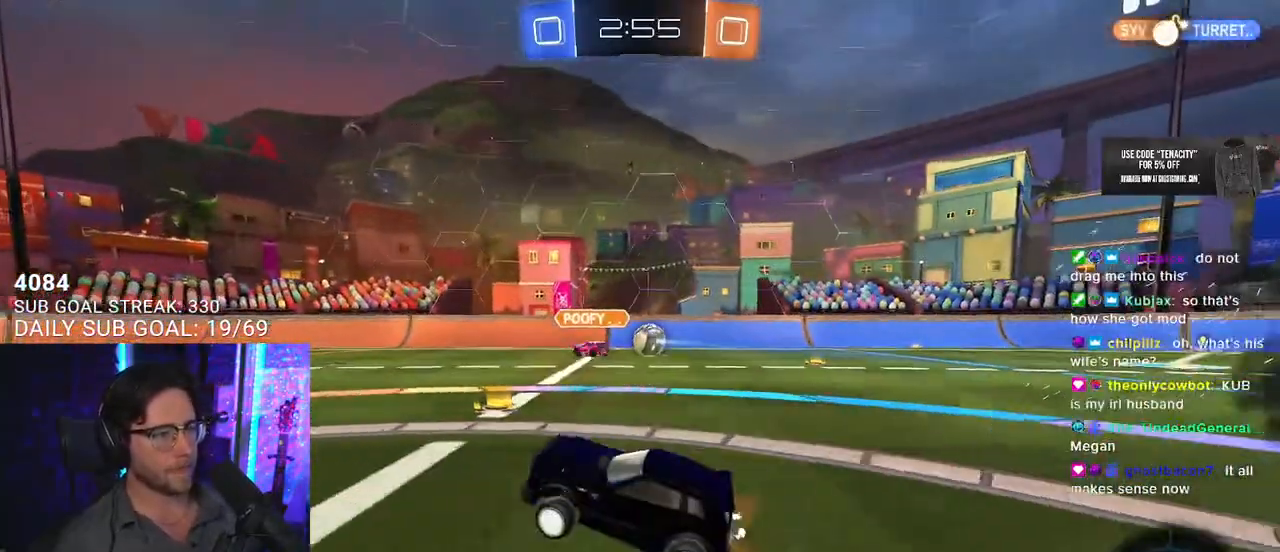
{"buttons": ["R2"], "left_stick": "right", "right_stick": "center", "events": [[33, "SQUARE", "up"], [217, "left_stick", "right"], [400, "SQUARE", "down"], [483, "SQUARE", "up"]]}
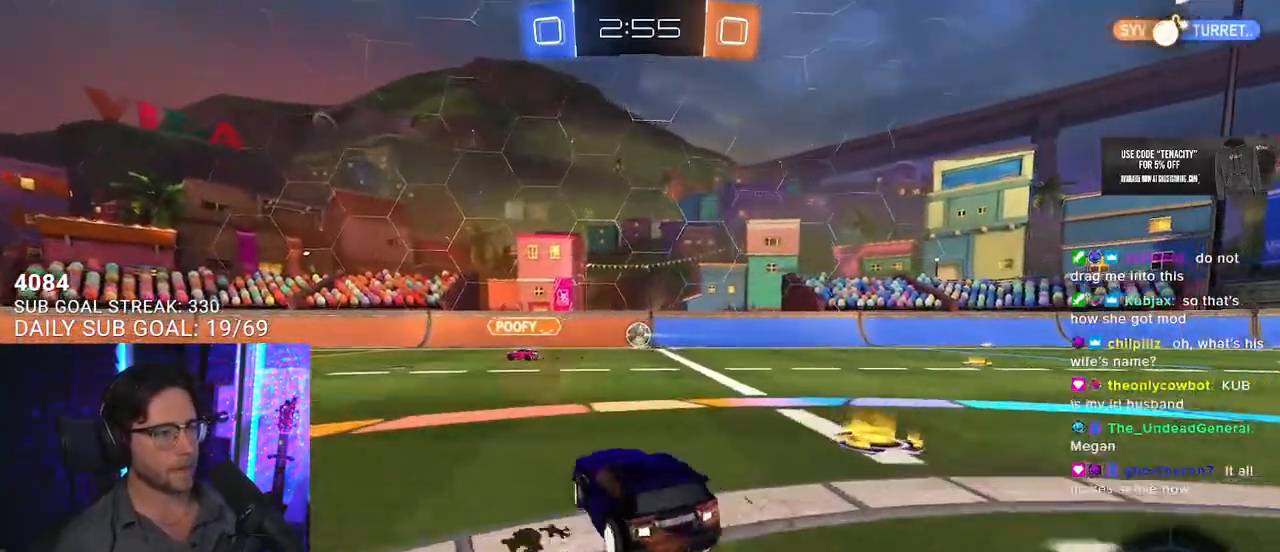
{"buttons": ["R2"], "left_stick": "right", "right_stick": "center", "events": [[133, "TRIANGLE", "down"], [233, "TRIANGLE", "up"]]}
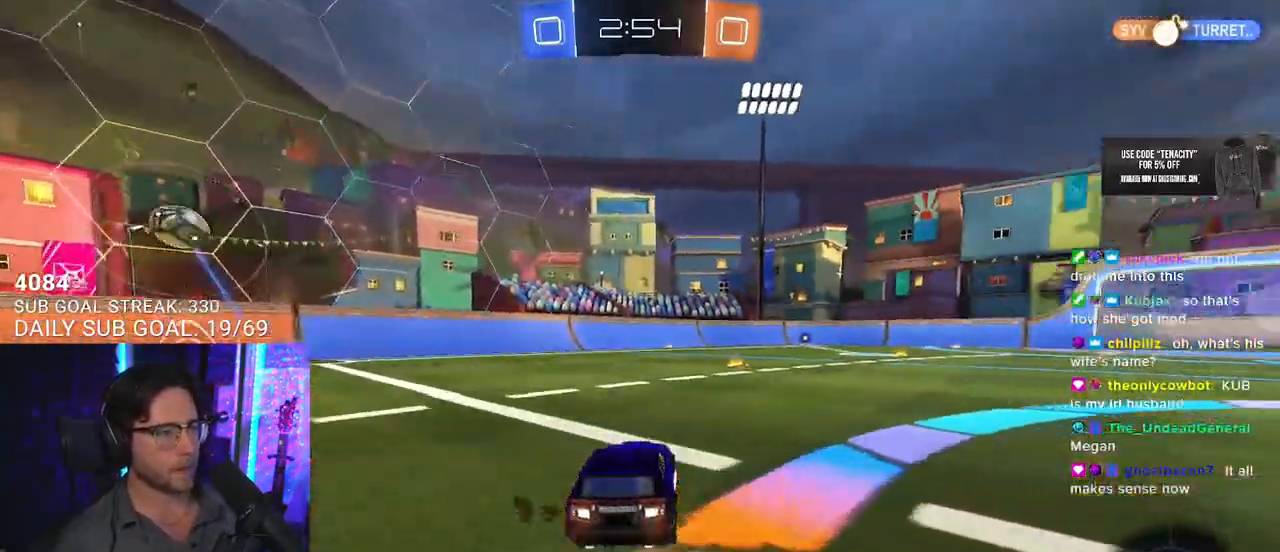
{"buttons": ["L2", "R2"], "left_stick": "down", "right_stick": "center", "events": [[133, "CROSS", "down"], [217, "CROSS", "up"], [217, "left_stick", "up"], [233, "L2", "down"], [267, "left_stick", "up-left"], [300, "CROSS", "down"], [333, "L2", "up"], [367, "left_stick", "down"], [417, "CROSS", "up"], [500, "L2", "down"]]}
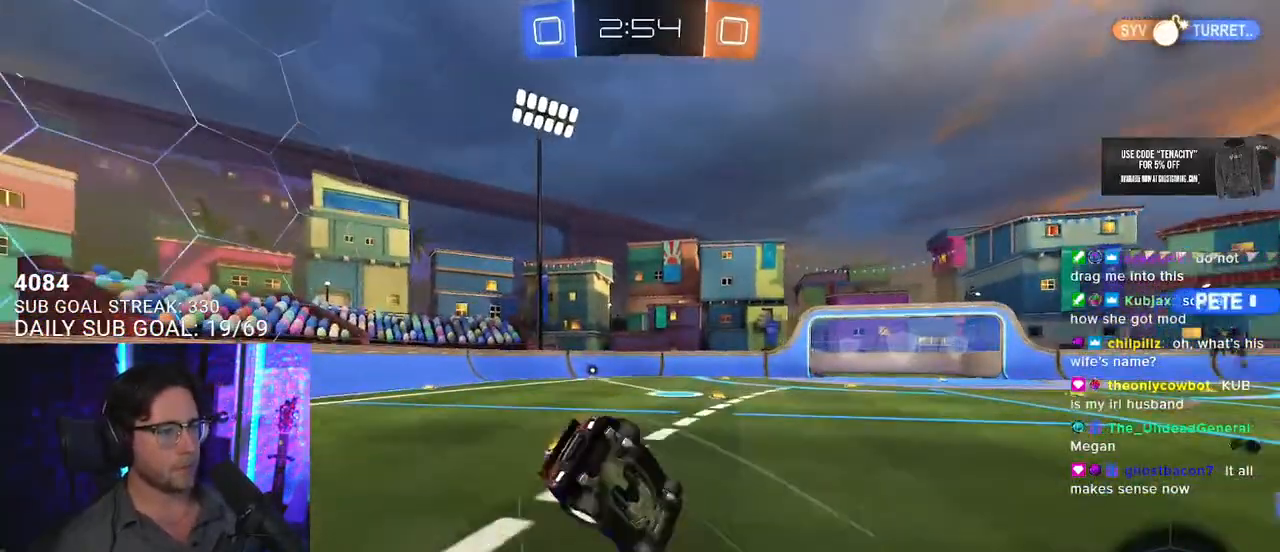
{"buttons": ["L2", "R2"], "left_stick": "down-left", "right_stick": "center", "events": [[17, "left_stick", "down-left"]]}
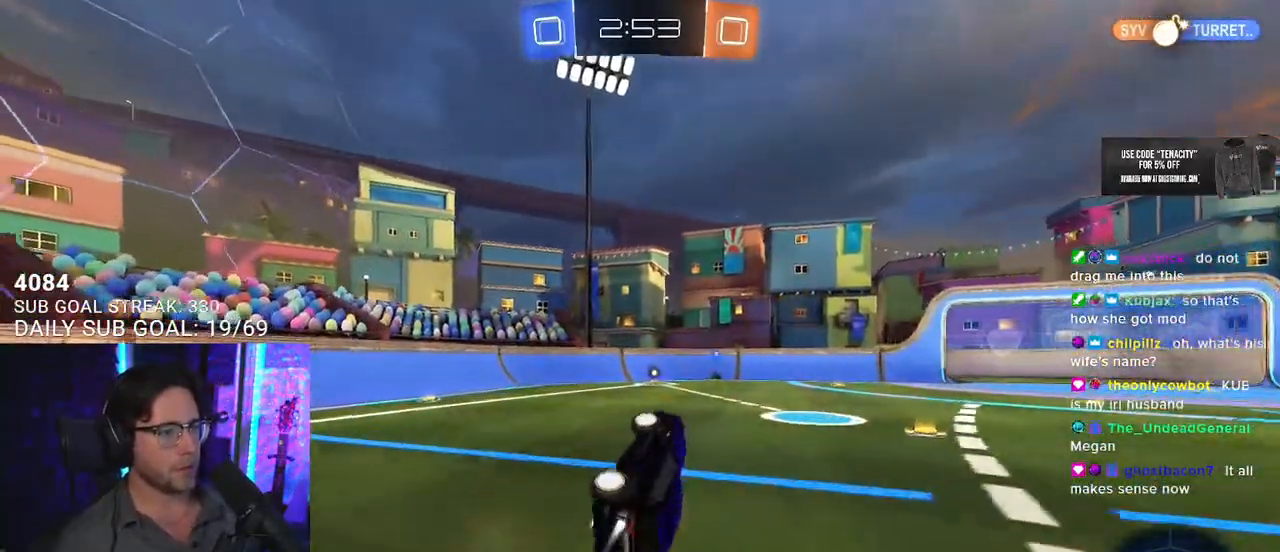
{"buttons": ["R2"], "left_stick": "center", "right_stick": "center", "events": [[133, "left_stick", "center"], [167, "L2", "up"], [367, "left_stick", "left"], [417, "left_stick", "center"]]}
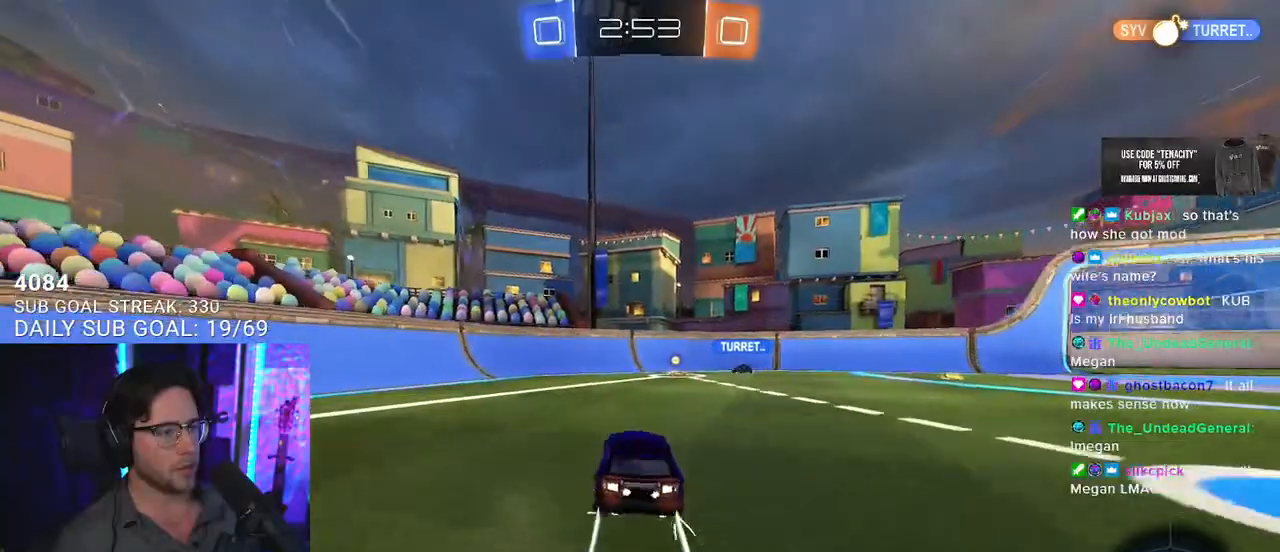
{"buttons": ["R2"], "left_stick": "right", "right_stick": "center", "events": [[117, "left_stick", "right"], [400, "SQUARE", "down"], [500, "SQUARE", "up"]]}
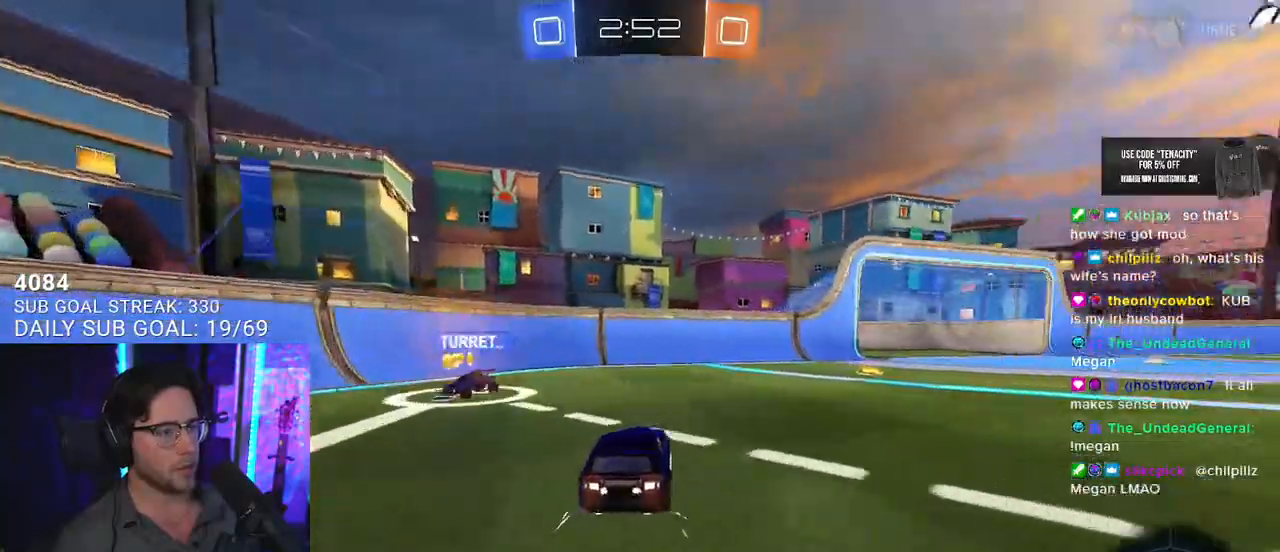
{"buttons": ["R2"], "left_stick": "center", "right_stick": "center", "events": [[183, "left_stick", "center"], [200, "TRIANGLE", "down"], [300, "left_stick", "right"], [317, "TRIANGLE", "up"], [400, "left_stick", "center"]]}
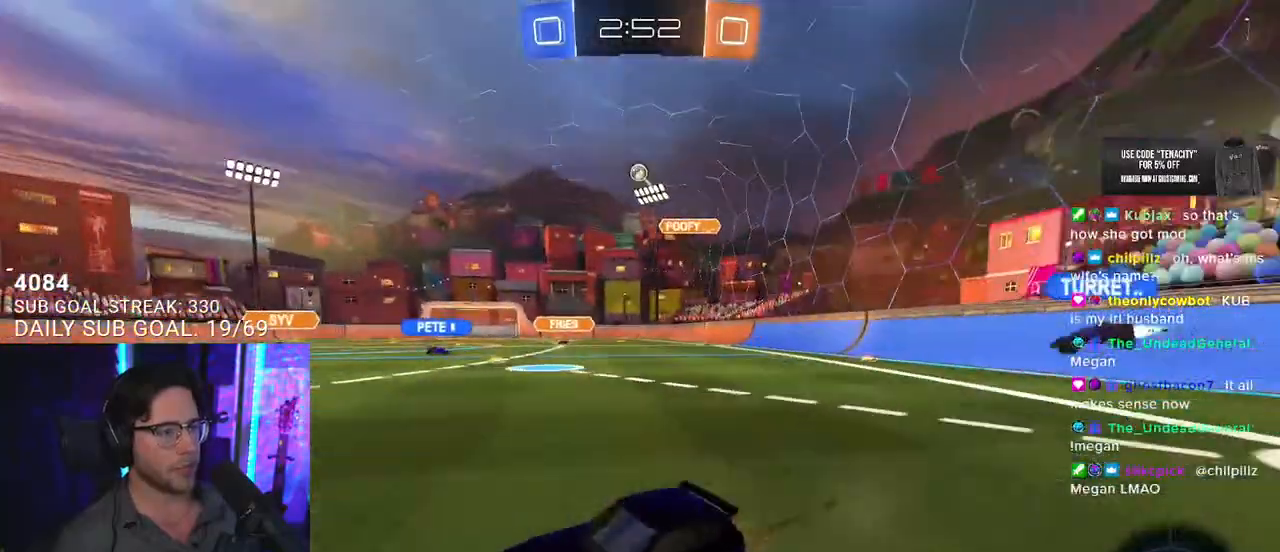
{"buttons": ["R2"], "left_stick": "center", "right_stick": "center", "events": [[83, "left_stick", "up-right"], [183, "left_stick", "center"], [400, "TRIANGLE", "down"], [400, "left_stick", "up-right"], [500, "TRIANGLE", "up"], [500, "left_stick", "center"]]}
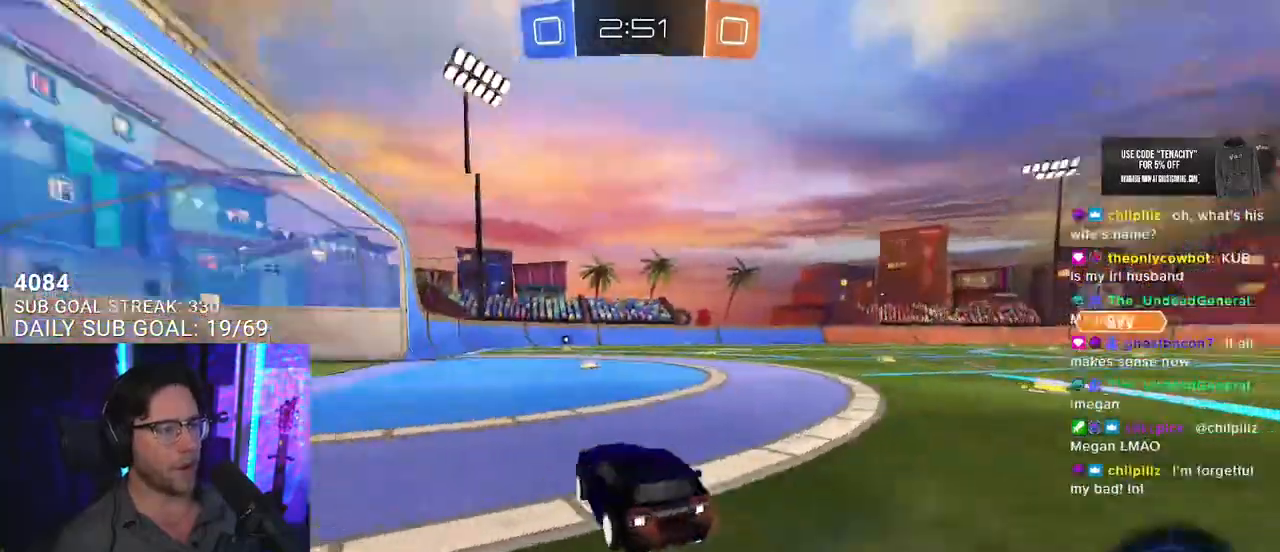
{"buttons": ["R2"], "left_stick": "center", "right_stick": "center", "events": [[167, "TRIANGLE", "down"], [233, "TRIANGLE", "up"], [267, "left_stick", "right"], [400, "left_stick", "center"]]}